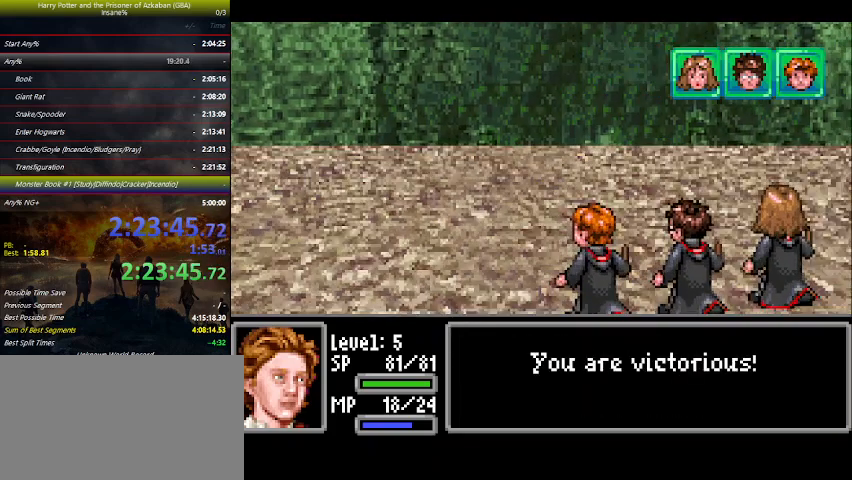
Gameplay with keyboard and mouse; each line is a JSON object with the keys held at the frame after it. "events" lists presses ("down") and releases ("up") of "a", "ctrl", "d", "down", "e", "escape", "f", "f1", "f4", "left", "q", "r", "return", "right", "s", "shift", "space", "tab", "up", "w" and "z" between this image and that frame as [ms after this image, input, new state], when the widget could be followed in between. No other keys are recorded. Mouse buttons are not recorded. Not read: mouse_move.
{"keys": [], "events": [[333, "space", "down"], [366, "space", "up"], [433, "space", "down"], [466, "space", "up"]]}
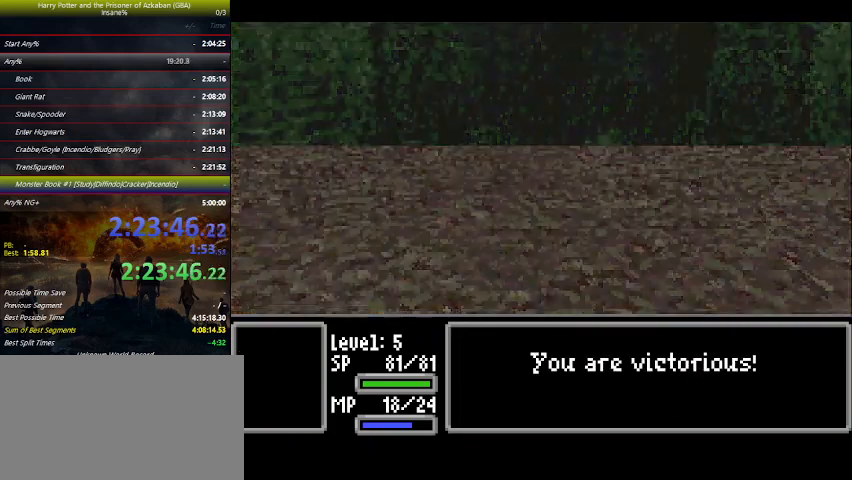
{"keys": [], "events": [[100, "space", "down"], [166, "space", "up"], [233, "space", "down"], [300, "space", "up"], [366, "space", "down"], [400, "space", "up"], [433, "space", "down"], [466, "space", "up"]]}
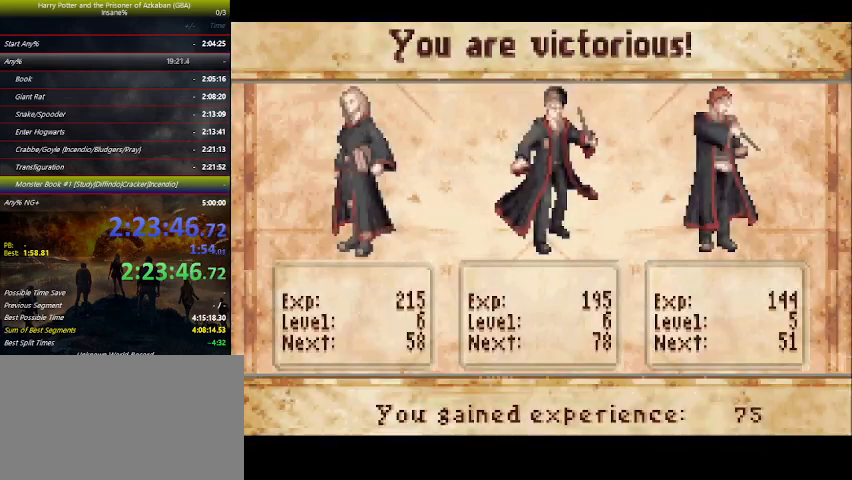
{"keys": ["space"], "events": [[33, "space", "down"], [66, "space", "up"], [133, "space", "down"], [166, "space", "up"], [233, "space", "down"], [266, "space", "up"], [300, "space", "down"], [366, "space", "up"], [400, "space", "down"], [466, "space", "up"], [500, "space", "down"]]}
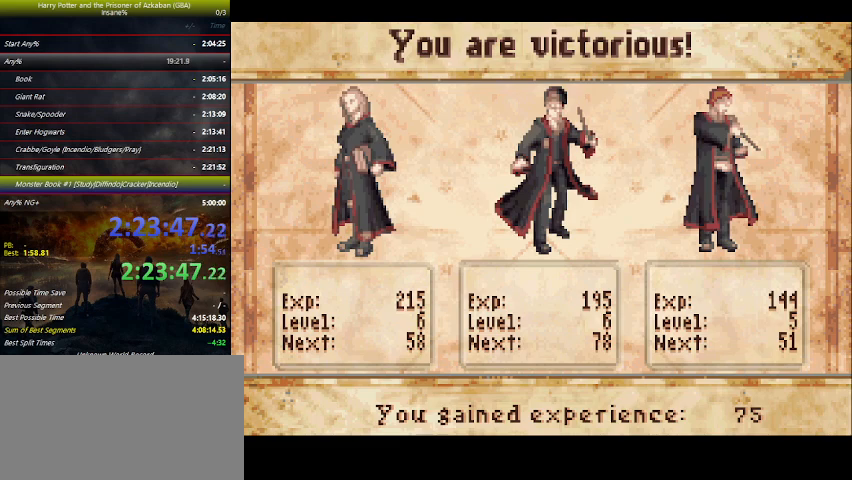
{"keys": [], "events": [[100, "space", "up"], [166, "space", "down"], [200, "space", "up"], [233, "space", "down"], [266, "space", "up"], [333, "space", "down"], [366, "space", "up"], [433, "space", "down"], [466, "space", "up"]]}
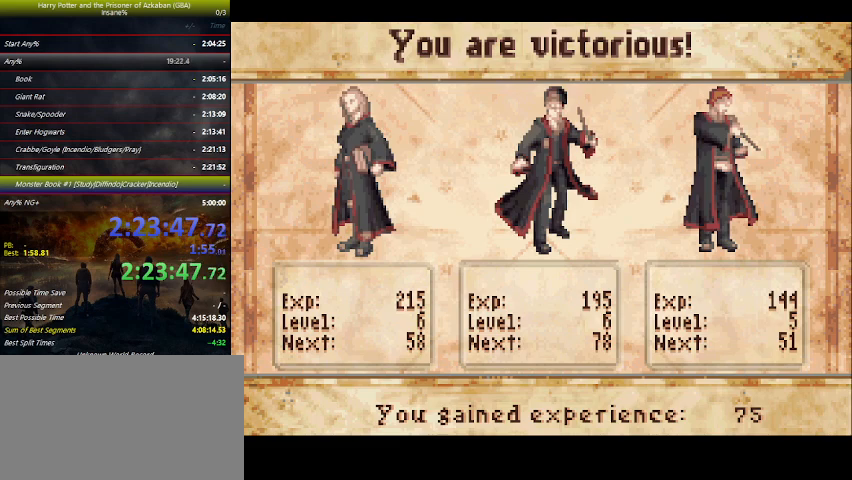
{"keys": [], "events": [[33, "space", "down"], [66, "space", "up"], [100, "space", "down"], [166, "space", "up"], [200, "space", "down"], [333, "space", "up"]]}
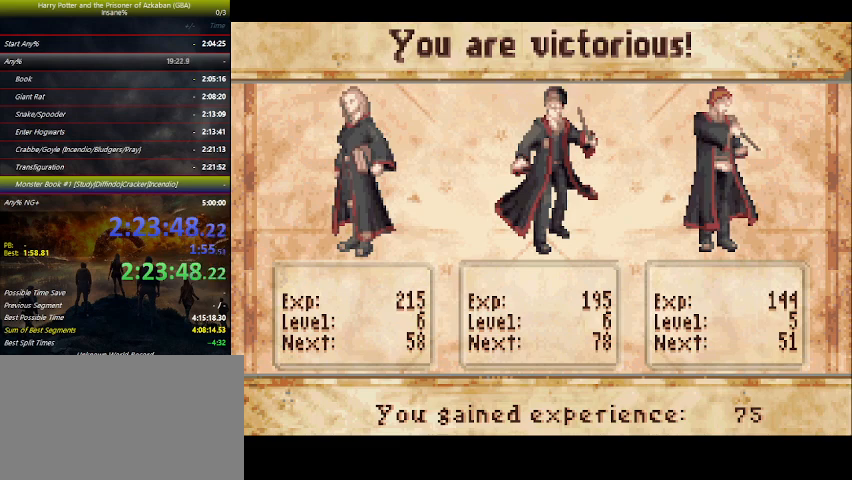
{"keys": ["space"], "events": [[166, "space", "down"], [233, "space", "up"], [266, "space", "down"], [366, "space", "up"], [400, "space", "down"]]}
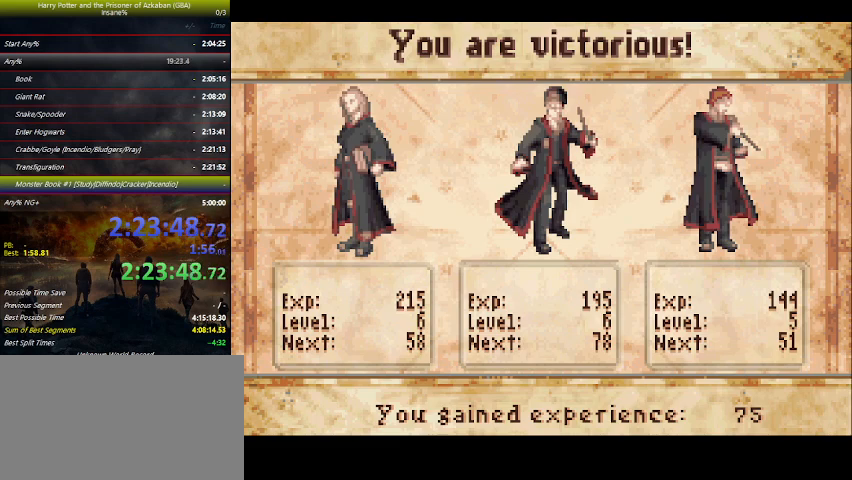
{"keys": ["space"], "events": [[33, "space", "up"], [200, "space", "down"], [233, "space", "up"], [300, "space", "down"], [333, "space", "up"], [366, "space", "down"], [433, "space", "up"], [466, "space", "down"]]}
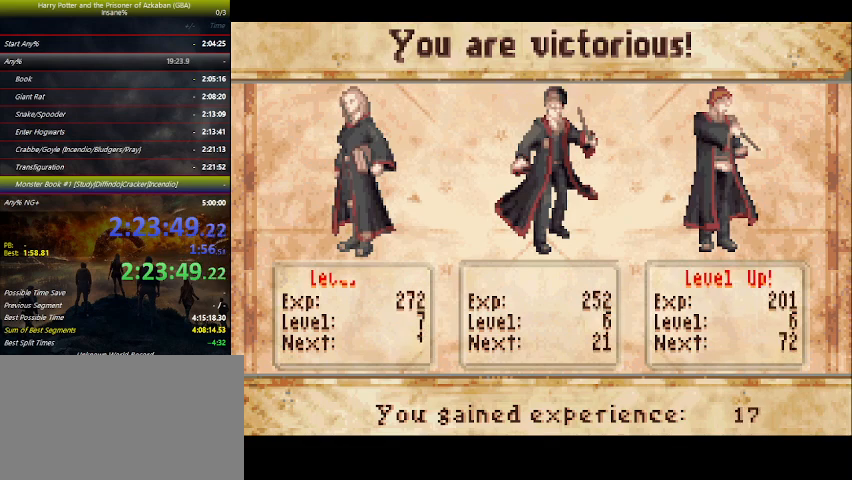
{"keys": ["space"], "events": [[33, "space", "up"], [66, "space", "down"], [133, "space", "up"], [166, "space", "down"], [200, "space", "up"], [300, "space", "down"], [400, "space", "up"], [500, "space", "down"]]}
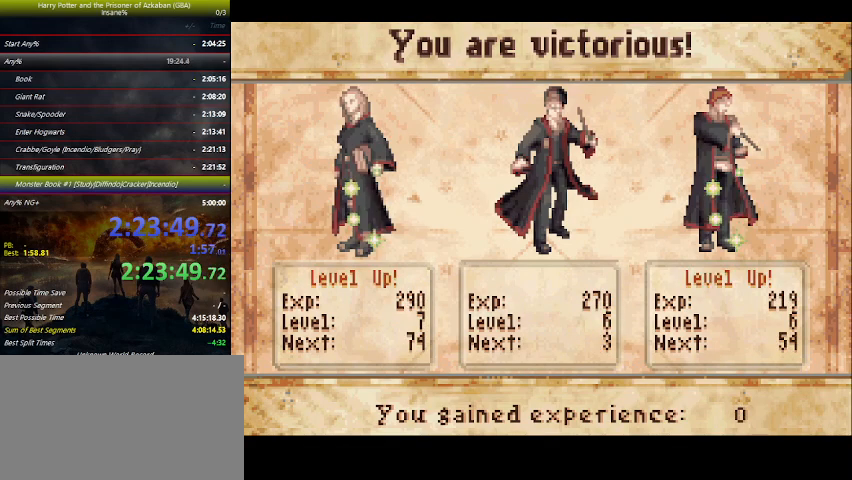
{"keys": [], "events": [[100, "space", "up"], [166, "space", "down"], [333, "space", "up"], [366, "space", "down"], [400, "space", "up"], [466, "space", "down"], [500, "space", "up"]]}
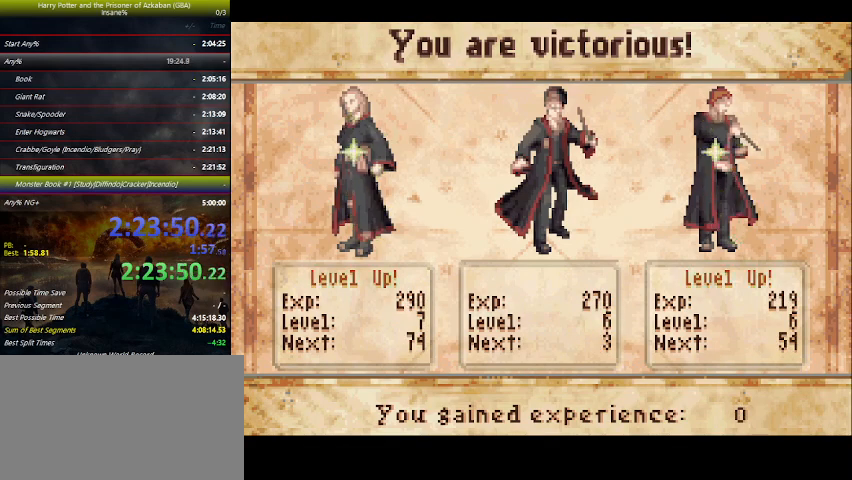
{"keys": ["space"], "events": [[66, "space", "down"], [100, "space", "up"], [133, "space", "down"], [200, "space", "up"], [233, "space", "down"], [300, "space", "up"], [333, "space", "down"], [400, "space", "up"], [433, "space", "down"]]}
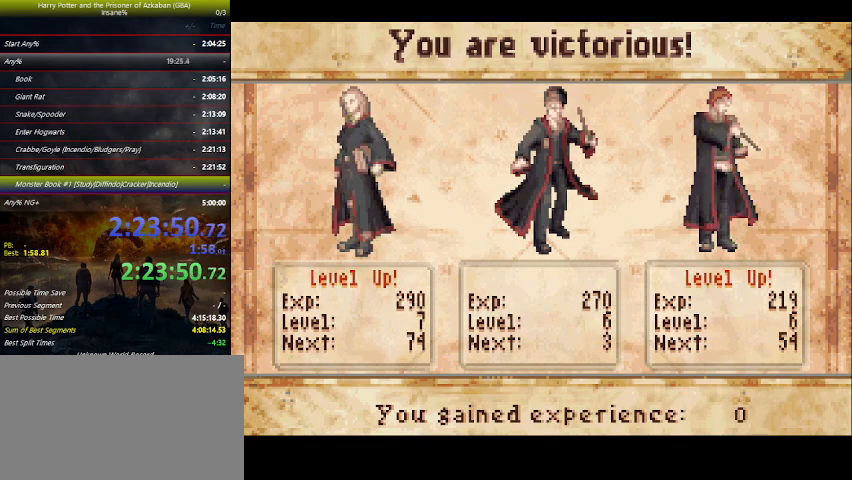
{"keys": [], "events": [[100, "space", "up"], [166, "space", "down"], [200, "space", "up"], [266, "space", "down"], [300, "space", "up"], [366, "space", "down"], [500, "space", "up"]]}
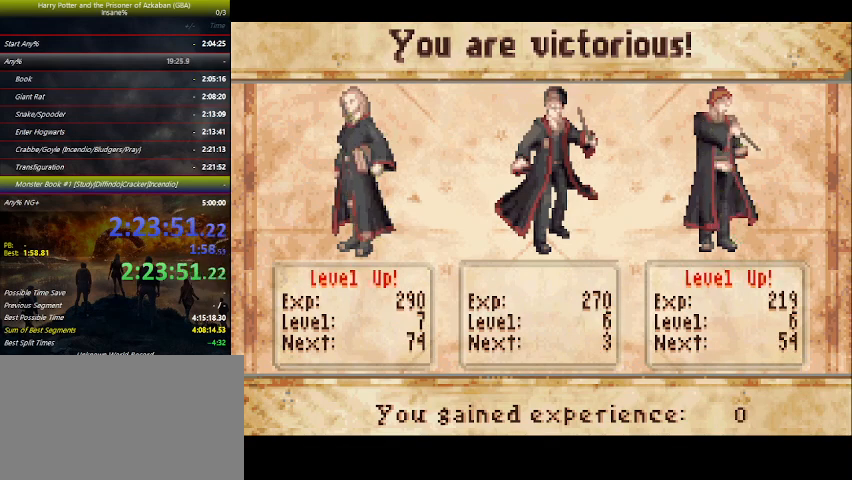
{"keys": [], "events": [[66, "space", "down"], [200, "space", "up"], [266, "space", "down"], [333, "space", "up"], [366, "space", "down"], [400, "space", "up"], [466, "space", "down"], [500, "space", "up"]]}
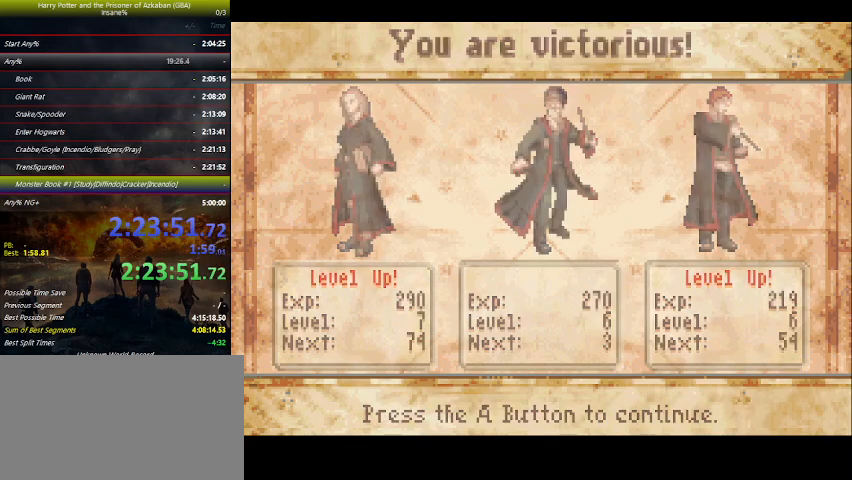
{"keys": [], "events": [[66, "space", "down"], [100, "space", "up"], [166, "space", "down"], [200, "space", "up"], [233, "space", "down"], [300, "space", "up"], [333, "space", "down"], [466, "space", "up"]]}
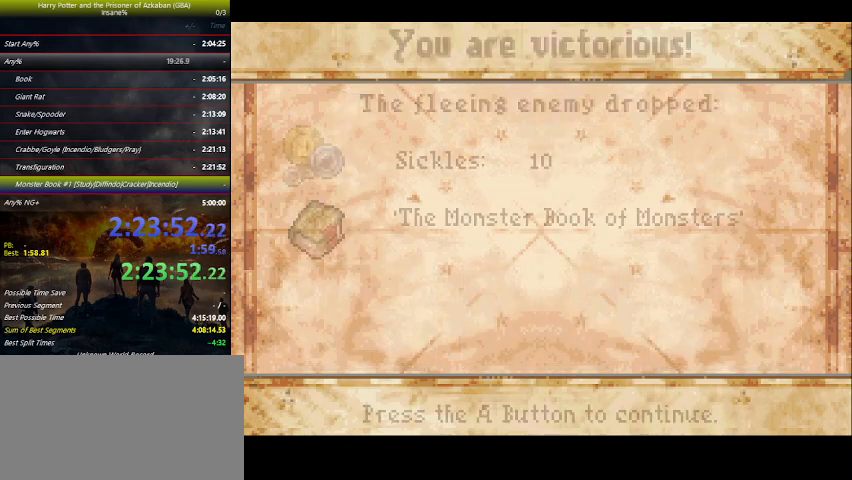
{"keys": ["space"], "events": [[133, "space", "down"], [166, "space", "up"], [300, "space", "down"], [366, "space", "up"], [400, "space", "down"], [466, "space", "up"], [500, "space", "down"]]}
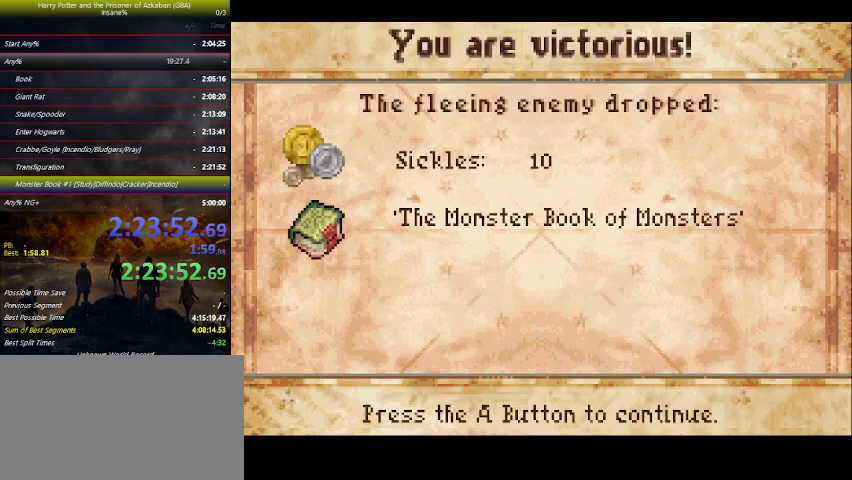
{"keys": ["r"], "events": [[33, "space", "up"], [66, "space", "down"], [233, "space", "up"], [500, "r", "down"]]}
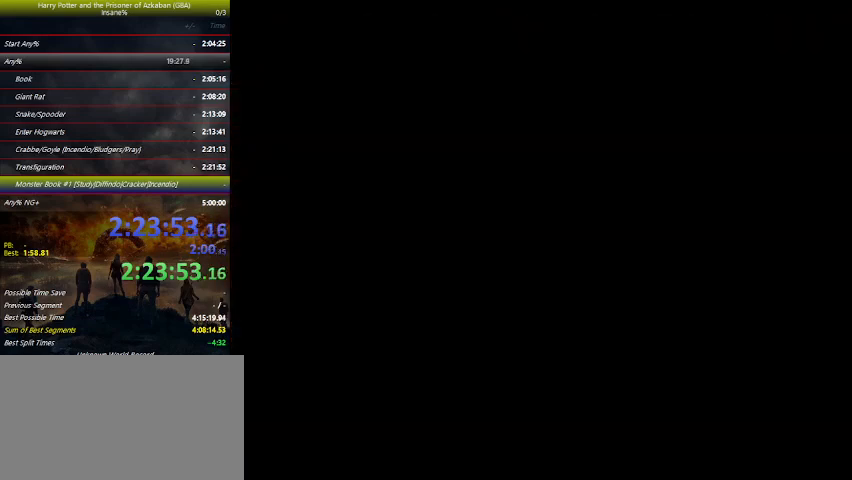
{"keys": ["up"], "events": [[66, "r", "up"], [300, "up", "down"]]}
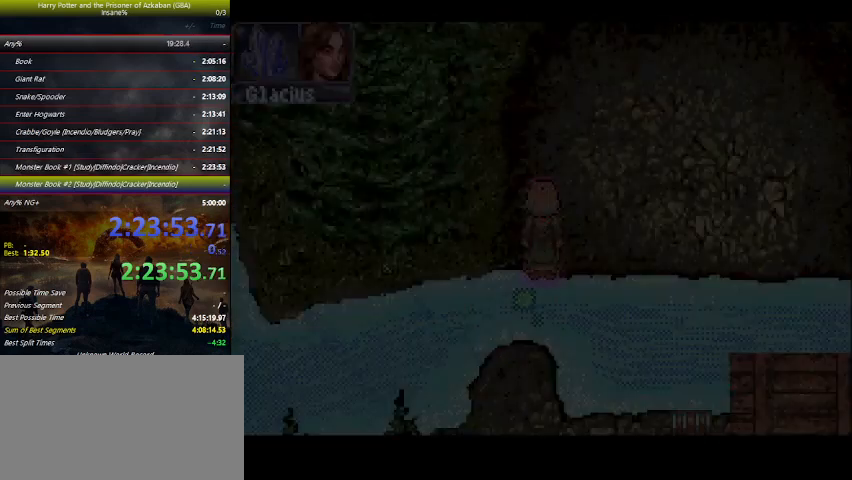
{"keys": ["right", "up"], "events": [[433, "right", "down"]]}
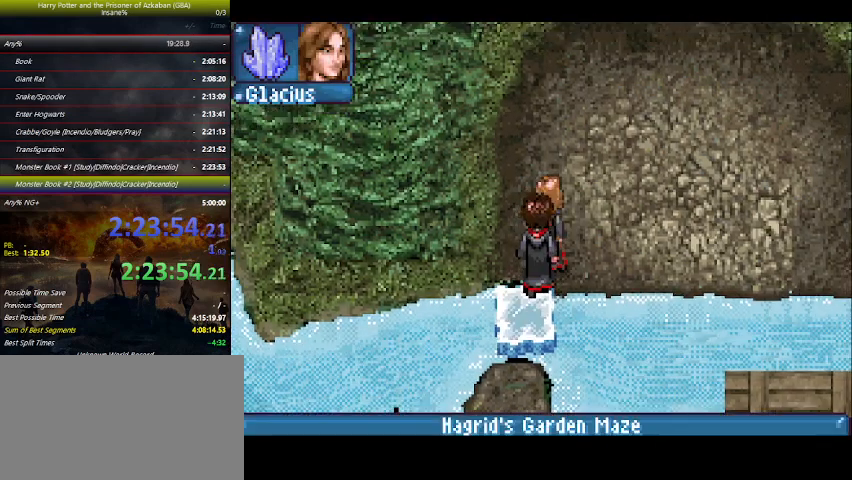
{"keys": ["right", "up"], "events": []}
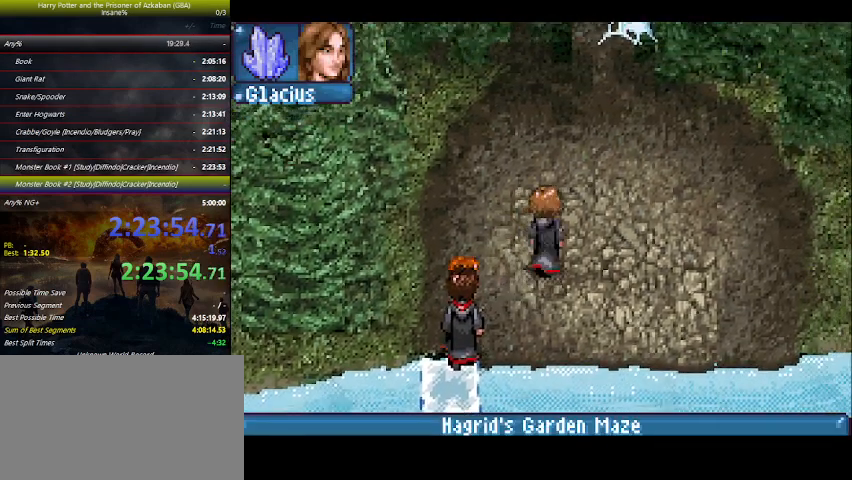
{"keys": ["e", "right", "up"], "events": [[33, "right", "up"], [66, "e", "down"], [133, "e", "up"], [233, "e", "down"], [266, "e", "up"], [333, "e", "down"], [366, "right", "down"], [433, "e", "up"], [466, "e", "down"]]}
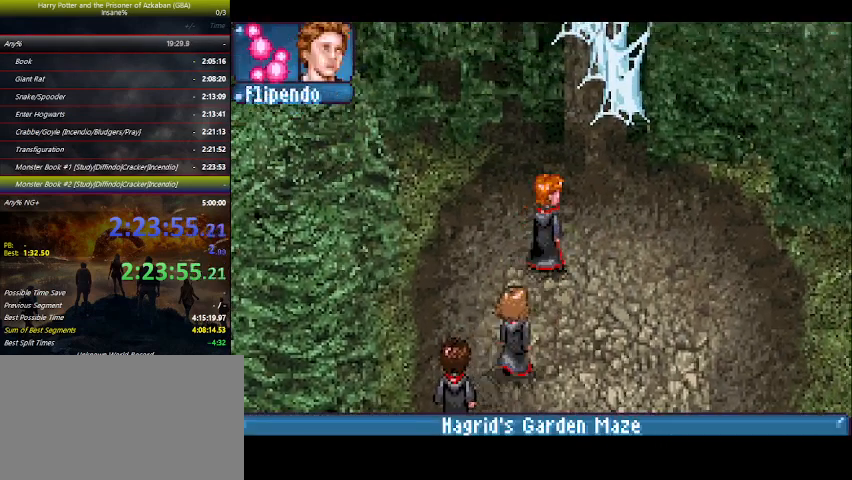
{"keys": ["e", "up"], "events": [[66, "e", "up"], [200, "e", "down"], [233, "right", "up"], [300, "e", "up"], [400, "e", "down"]]}
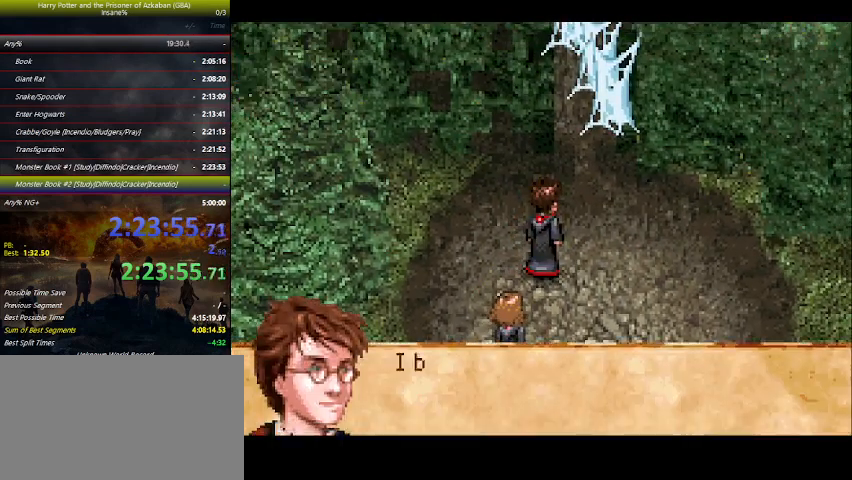
{"keys": ["right", "up"], "events": [[33, "e", "up"], [66, "space", "down"], [166, "space", "up"], [233, "space", "down"], [266, "right", "down"], [300, "space", "up"], [366, "space", "down"], [500, "space", "up"]]}
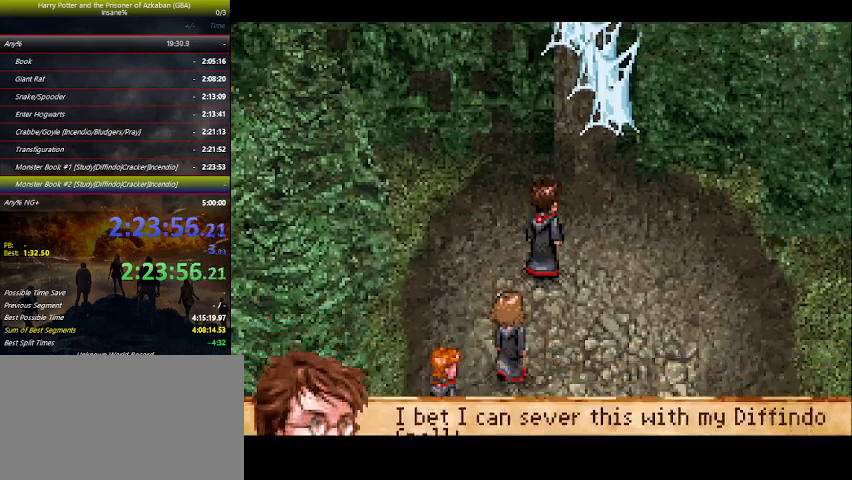
{"keys": ["e", "up"], "events": [[366, "right", "up"], [466, "e", "down"]]}
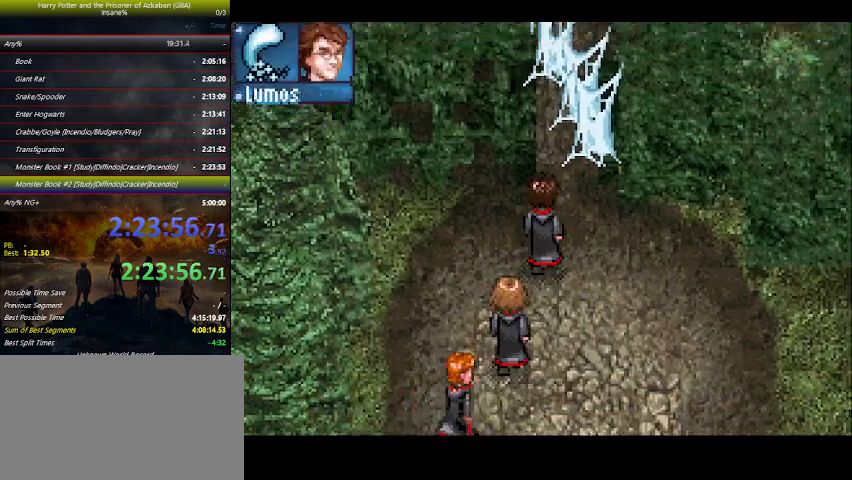
{"keys": ["up"], "events": [[66, "e", "up"], [100, "e", "down"], [200, "e", "up"], [233, "z", "down"], [333, "z", "up"]]}
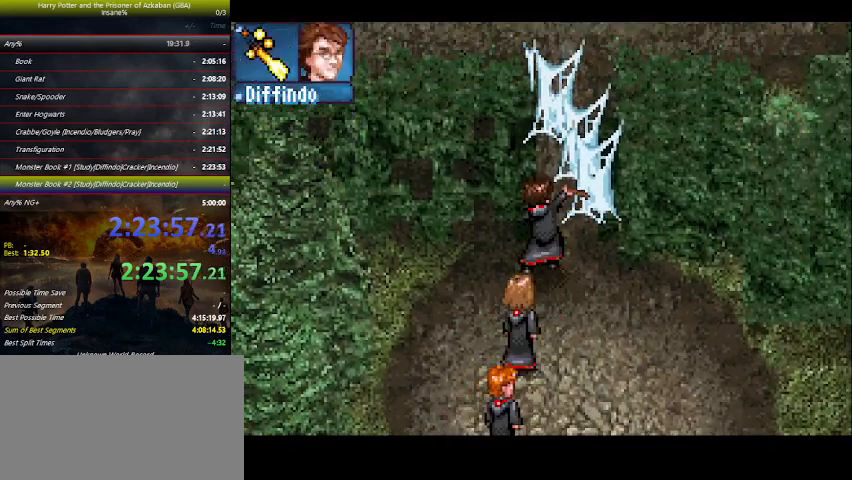
{"keys": ["up"], "events": []}